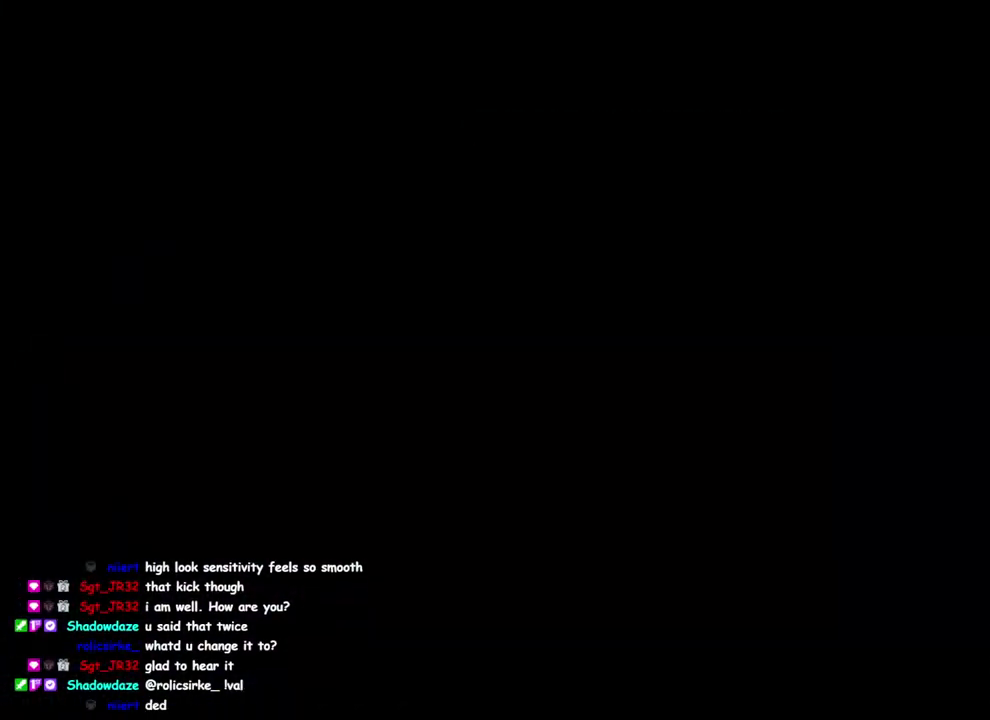
Gameplay with a controller (PlayStation layout); each line is a JSON object with the inputs held at the frame after it. "events" lists button and stick changes between this image and that frame as [ms after this image, input, new state], when the widget could be followed in between. This overlay highlights the sticks when they move; stick clicks (L3 R3) are not distinguishable.
{"buttons": ["CROSS"], "left_stick": "center", "right_stick": "center", "events": [[433, "CROSS", "down"]]}
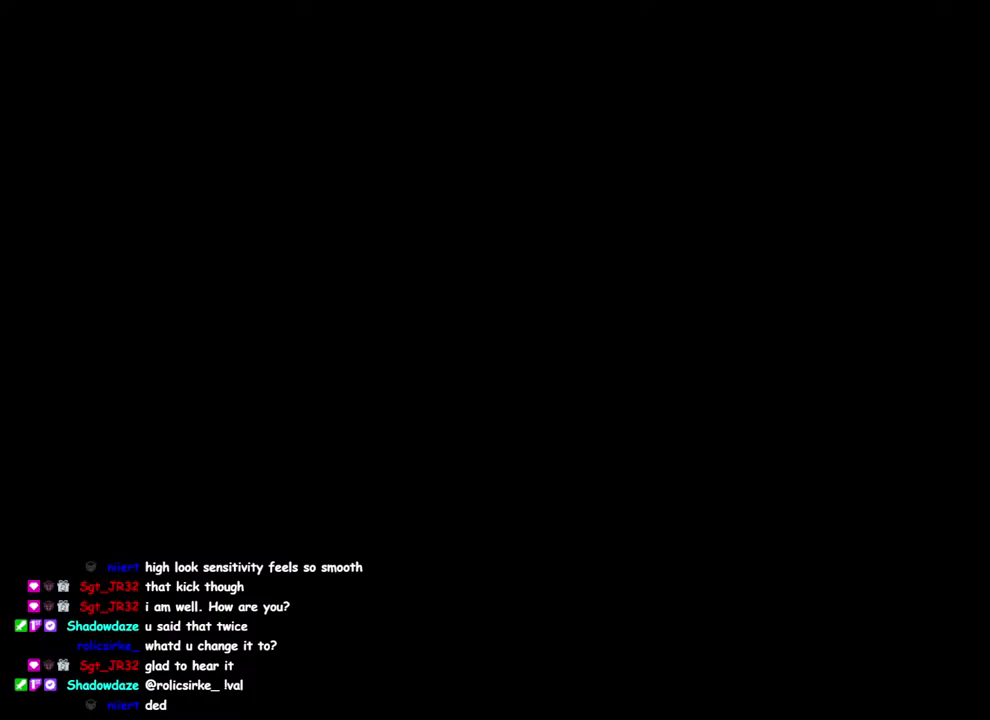
{"buttons": [], "left_stick": "center", "right_stick": "center", "events": [[50, "CROSS", "up"], [150, "CROSS", "down"], [233, "CROSS", "up"], [333, "CROSS", "down"], [400, "CROSS", "up"]]}
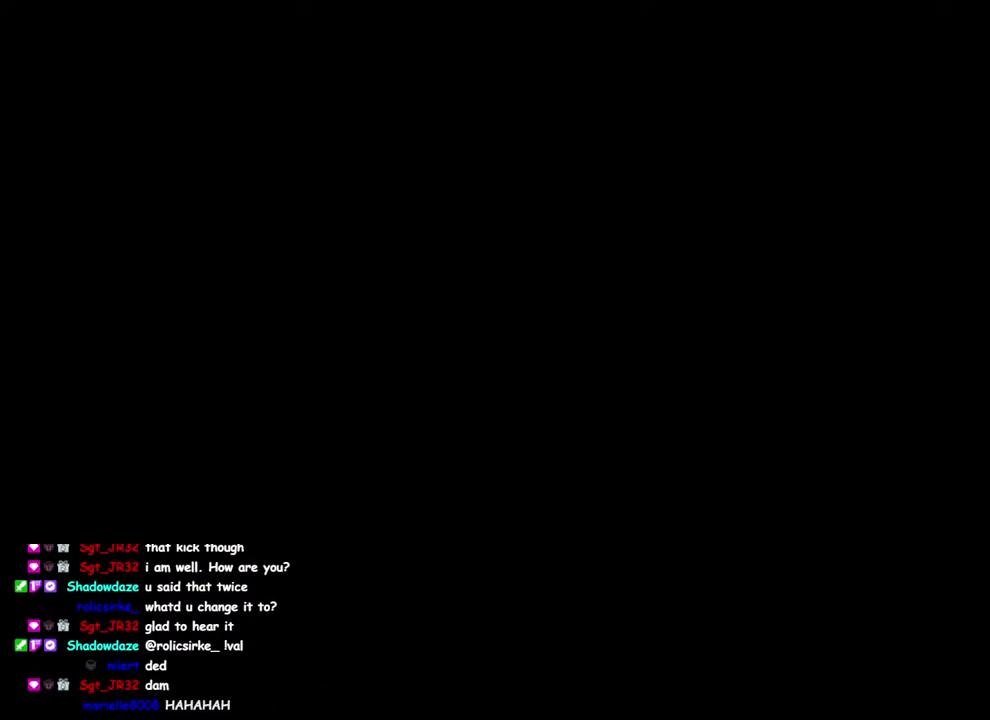
{"buttons": [], "left_stick": "center", "right_stick": "center", "events": [[17, "CROSS", "down"], [83, "CROSS", "up"], [200, "CROSS", "down"], [267, "CROSS", "up"], [367, "CROSS", "down"], [450, "CROSS", "up"]]}
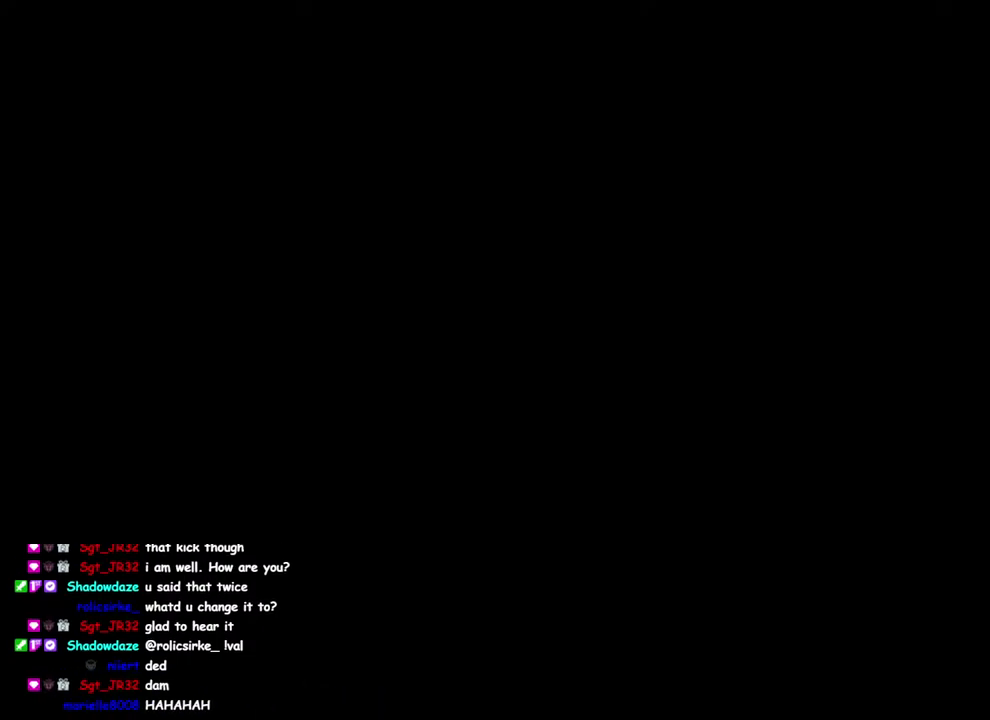
{"buttons": [], "left_stick": "center", "right_stick": "center", "events": [[50, "CROSS", "down"], [117, "CROSS", "up"], [233, "CROSS", "down"], [283, "CROSS", "up"], [417, "CROSS", "down"], [500, "CROSS", "up"]]}
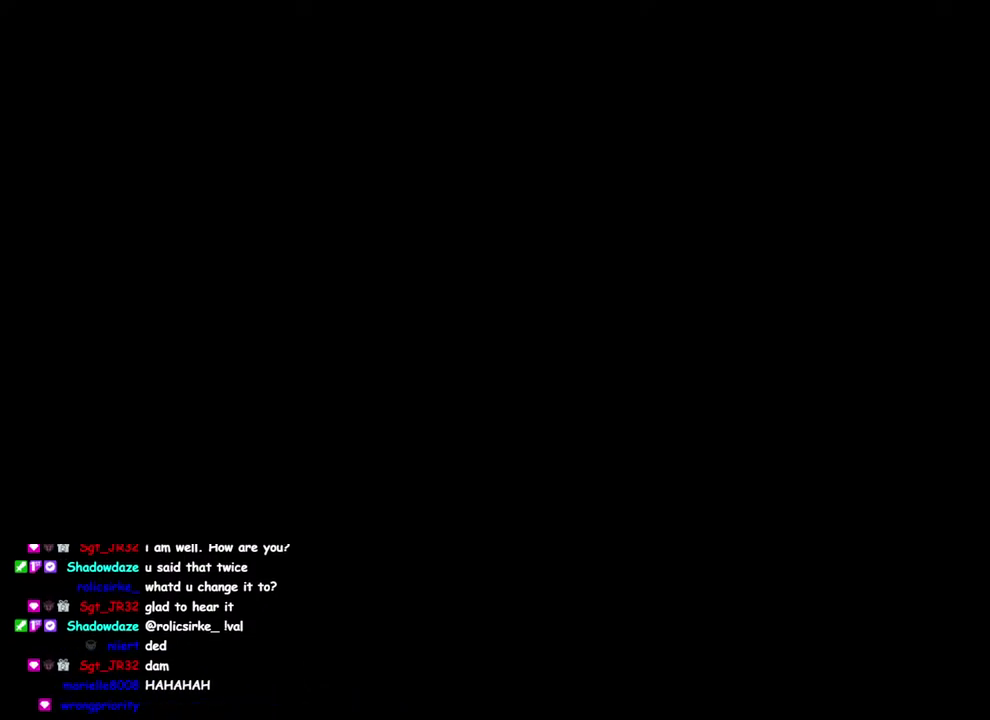
{"buttons": [], "left_stick": "center", "right_stick": "center", "events": [[150, "CROSS", "down"], [217, "CROSS", "up"], [367, "CROSS", "down"], [450, "CROSS", "up"]]}
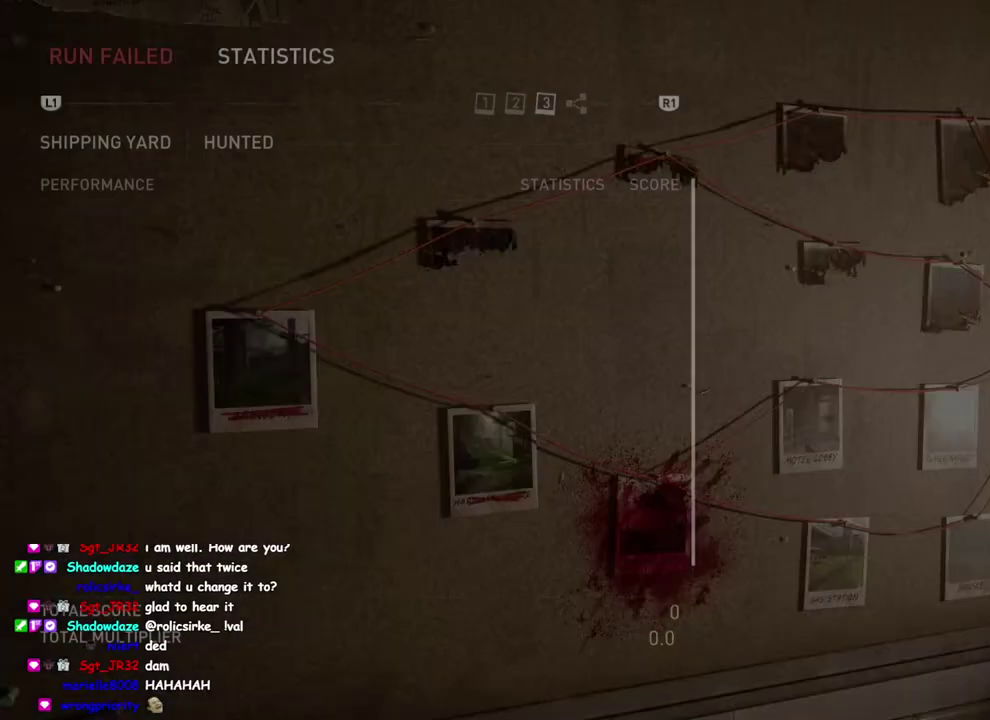
{"buttons": [], "left_stick": "center", "right_stick": "center", "events": [[100, "CROSS", "down"], [183, "CROSS", "up"]]}
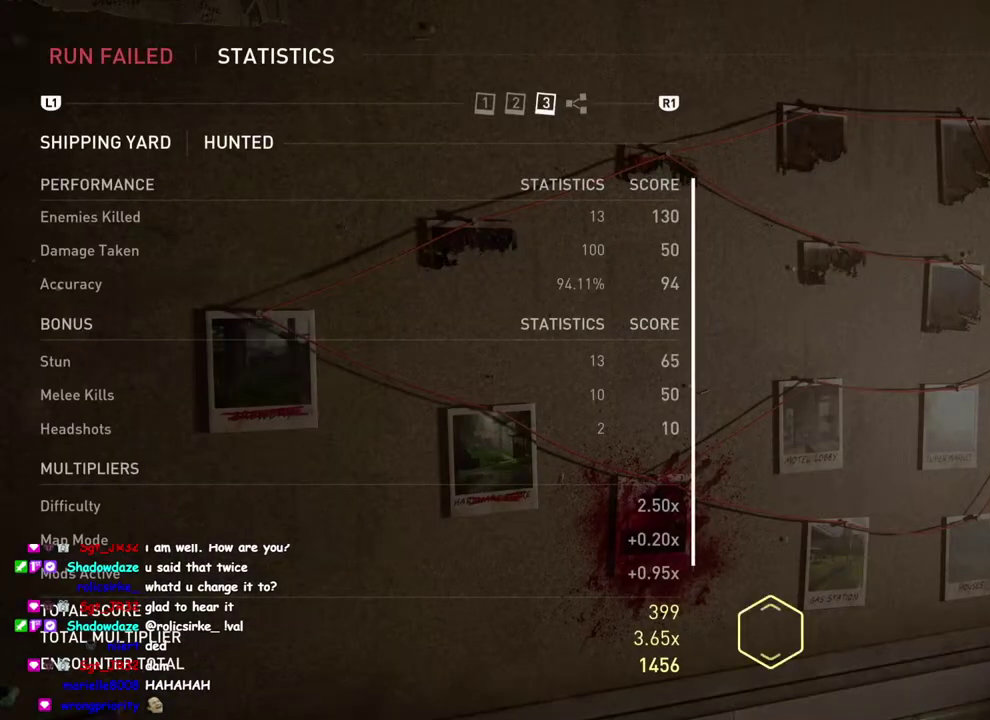
{"buttons": ["CROSS"], "left_stick": "center", "right_stick": "center", "events": [[267, "CROSS", "down"], [383, "CROSS", "up"], [500, "CROSS", "down"]]}
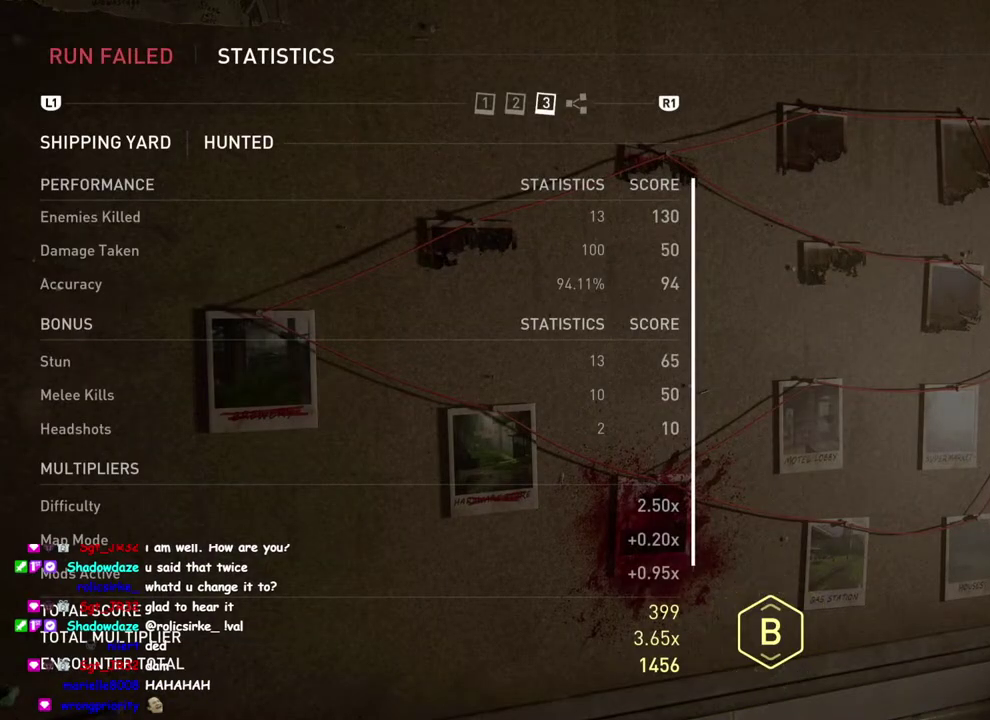
{"buttons": [], "left_stick": "center", "right_stick": "center", "events": [[100, "CROSS", "up"], [200, "CROSS", "down"], [300, "CROSS", "up"], [383, "CROSS", "down"], [483, "CROSS", "up"]]}